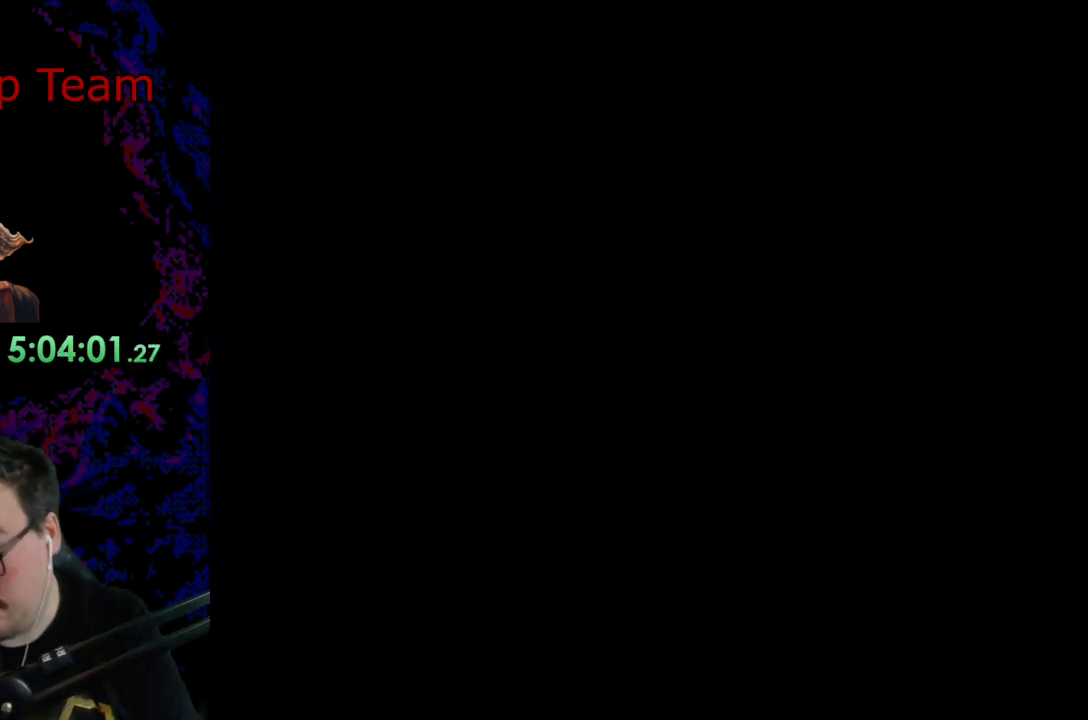
Gameplay with a controller (Nintendo layout); each line is a JSON object with the inputs held at the frame after it. "events" lists button and stick changes between this image and that frame as [ms after this image, input, new state], when the widget could be followed in between. Not read: L3 R3 SELECT.
{"buttons": [], "events": []}
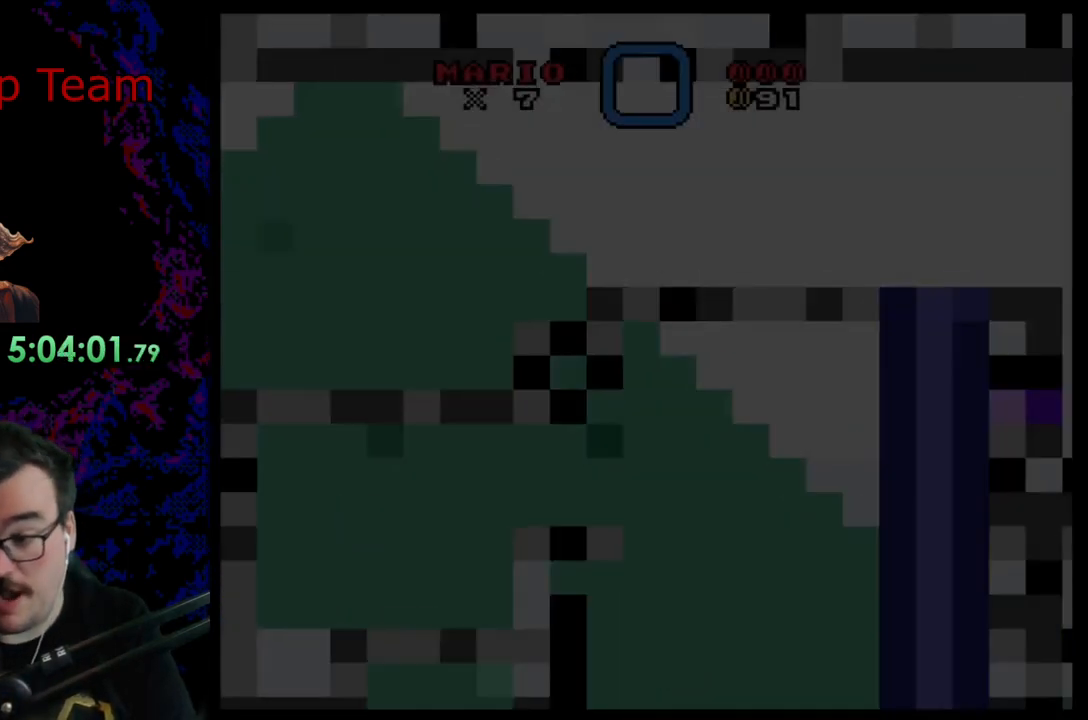
{"buttons": [], "events": []}
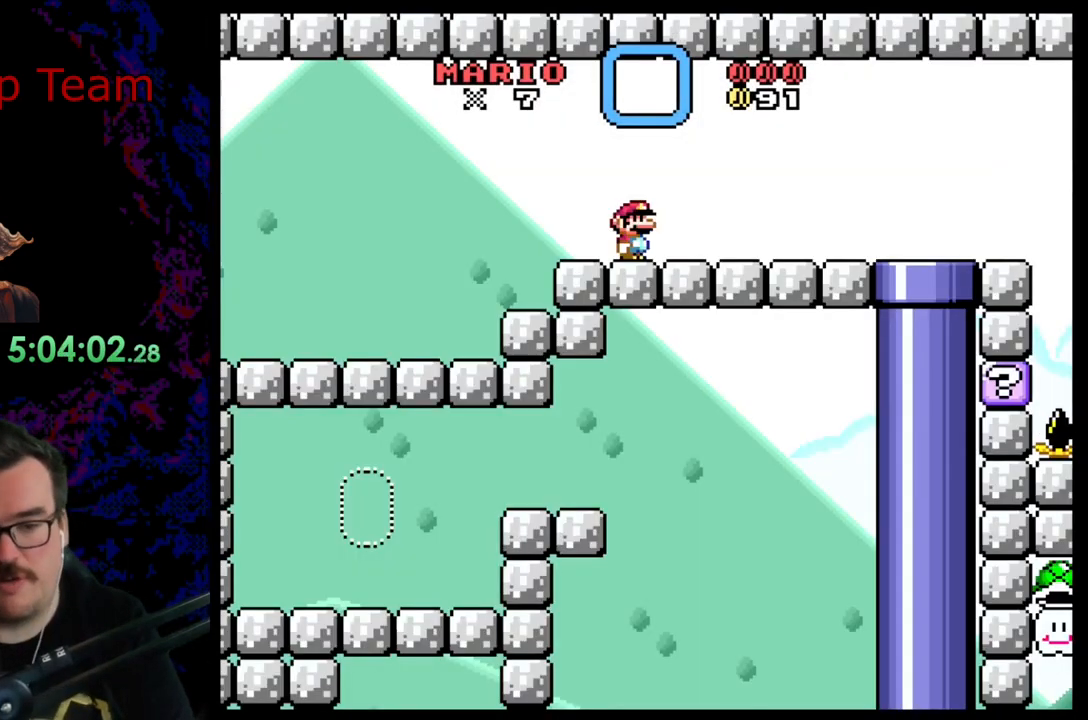
{"buttons": ["Y", "DPAD_RIGHT"], "events": [[100, "DPAD_RIGHT", "down"], [200, "Y", "down"]]}
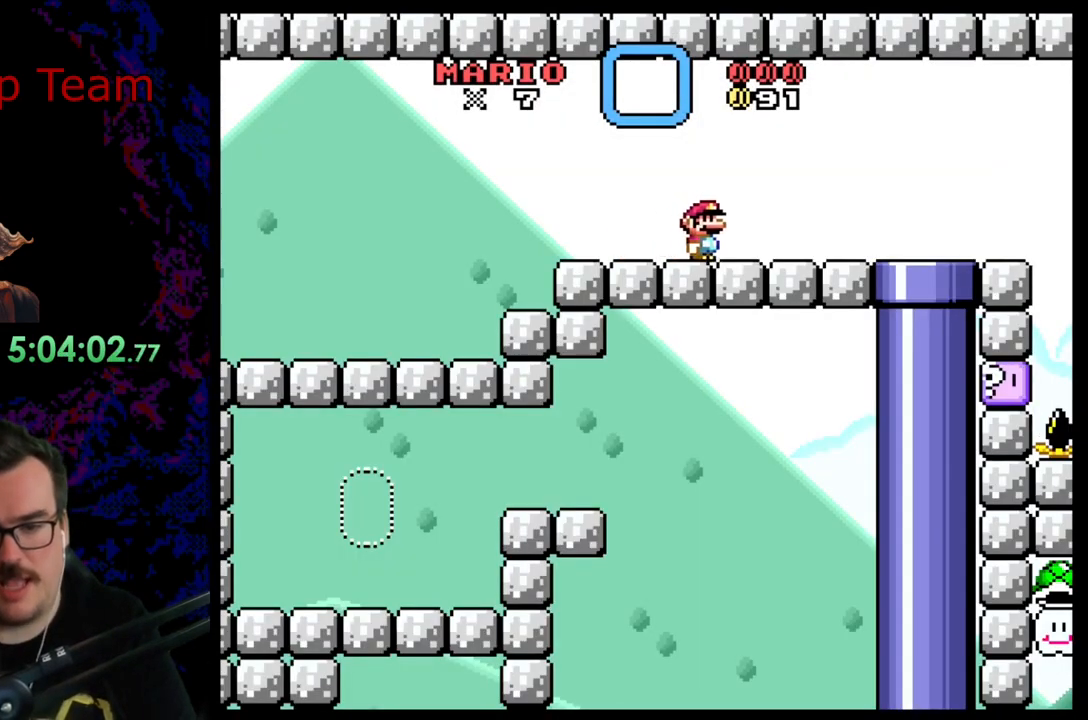
{"buttons": ["Y", "DPAD_DOWN"], "events": [[367, "DPAD_DOWN", "down"], [400, "DPAD_RIGHT", "up"]]}
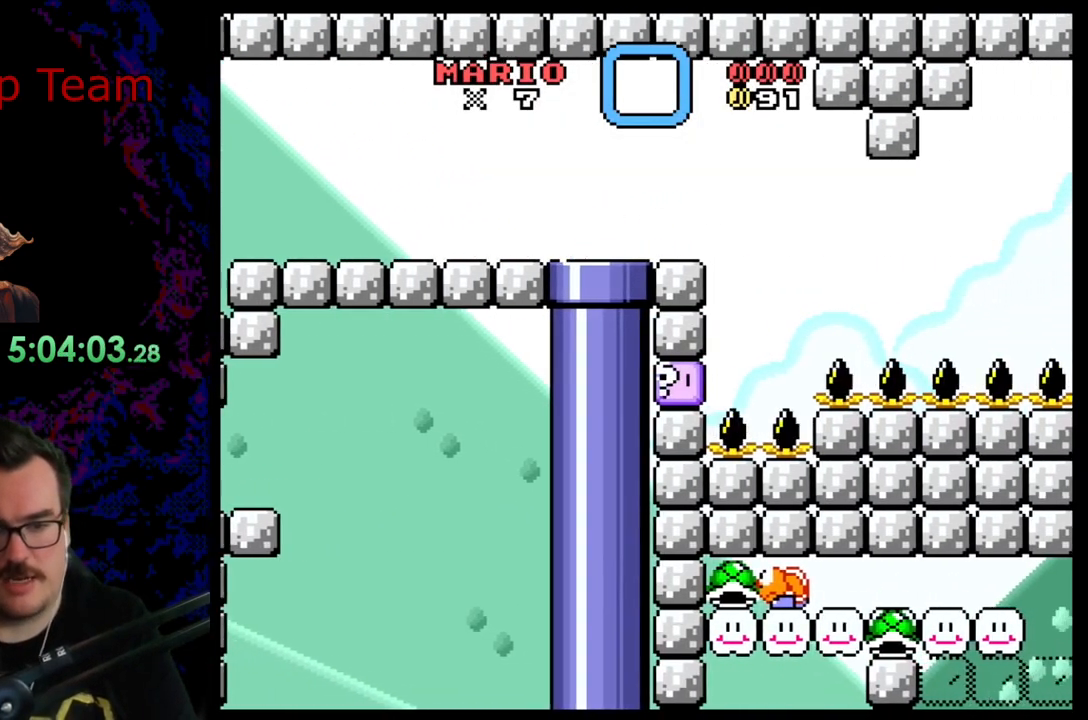
{"buttons": ["Y", "DPAD_LEFT"], "events": [[50, "DPAD_LEFT", "down"], [83, "DPAD_DOWN", "up"]]}
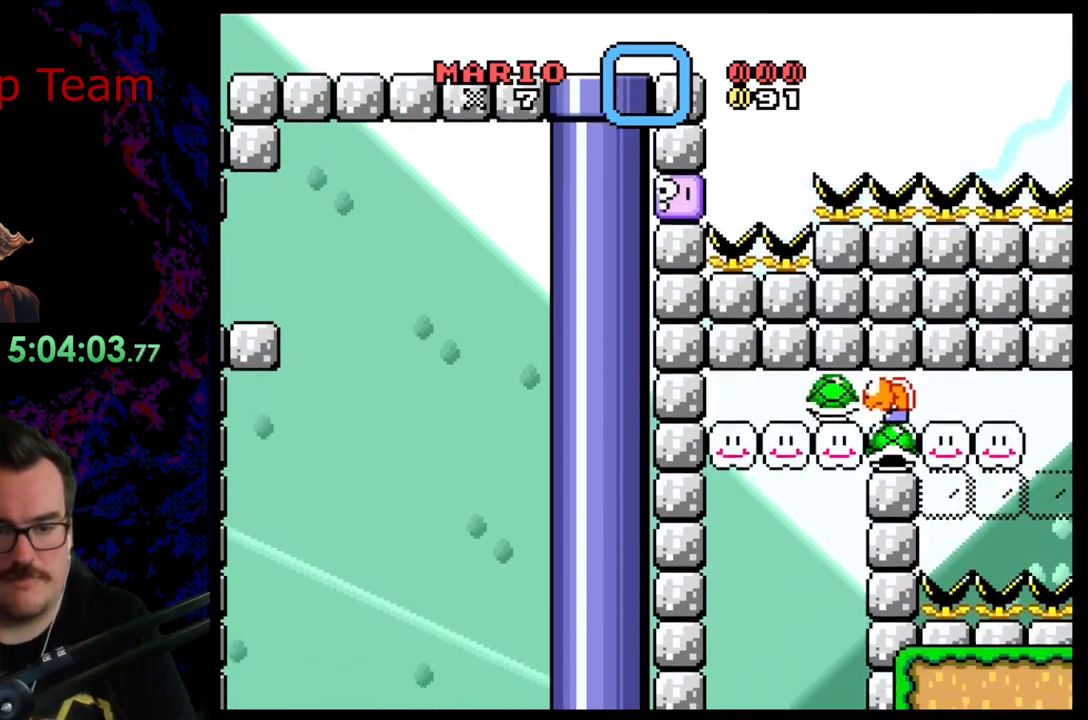
{"buttons": ["Y", "DPAD_LEFT"], "events": []}
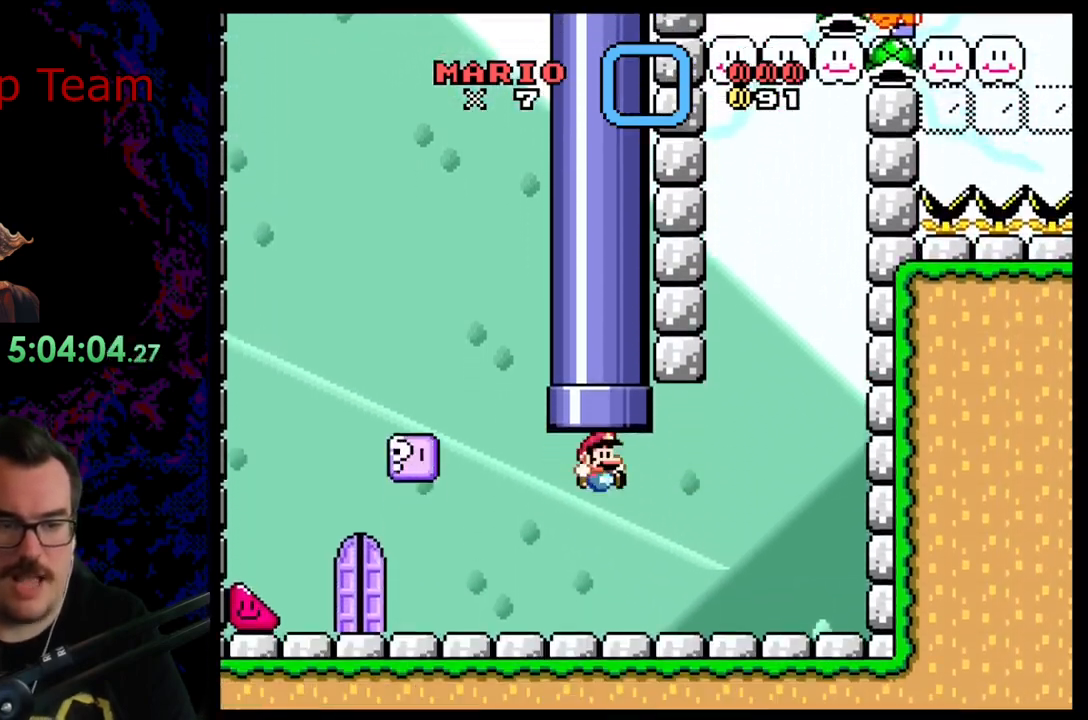
{"buttons": ["B", "Y", "DPAD_LEFT"], "events": [[500, "B", "down"]]}
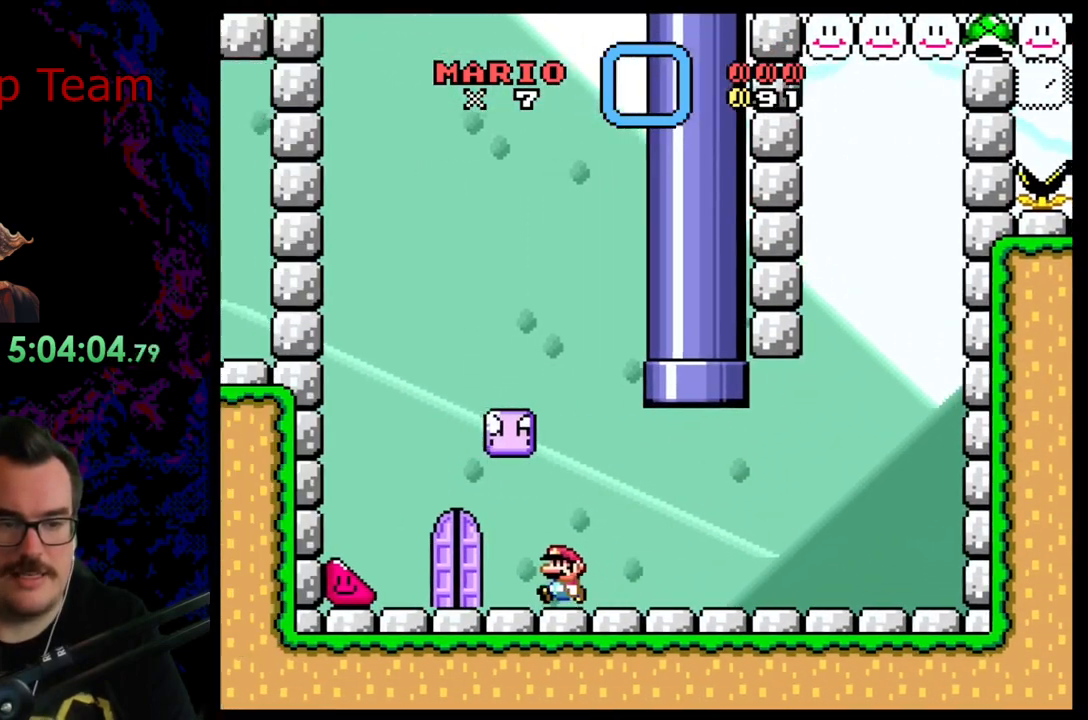
{"buttons": ["R1"], "events": [[33, "DPAD_LEFT", "up"], [83, "DPAD_RIGHT", "down"], [200, "B", "up"], [333, "Y", "up"], [417, "DPAD_RIGHT", "up"], [417, "R1", "down"]]}
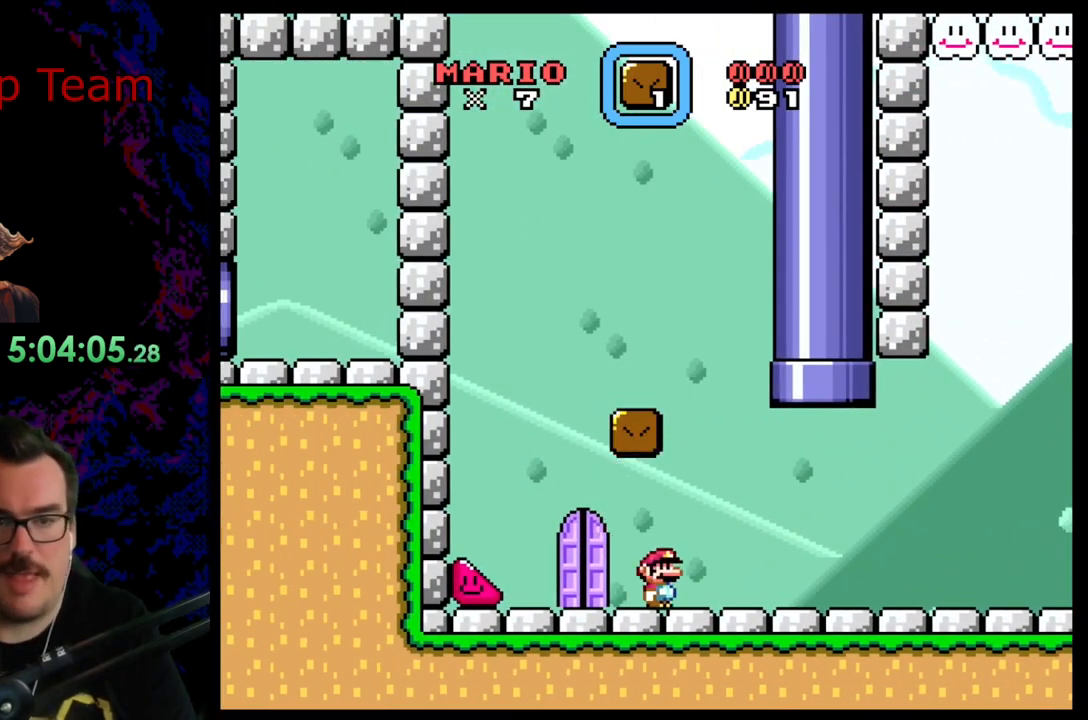
{"buttons": ["R1"], "events": []}
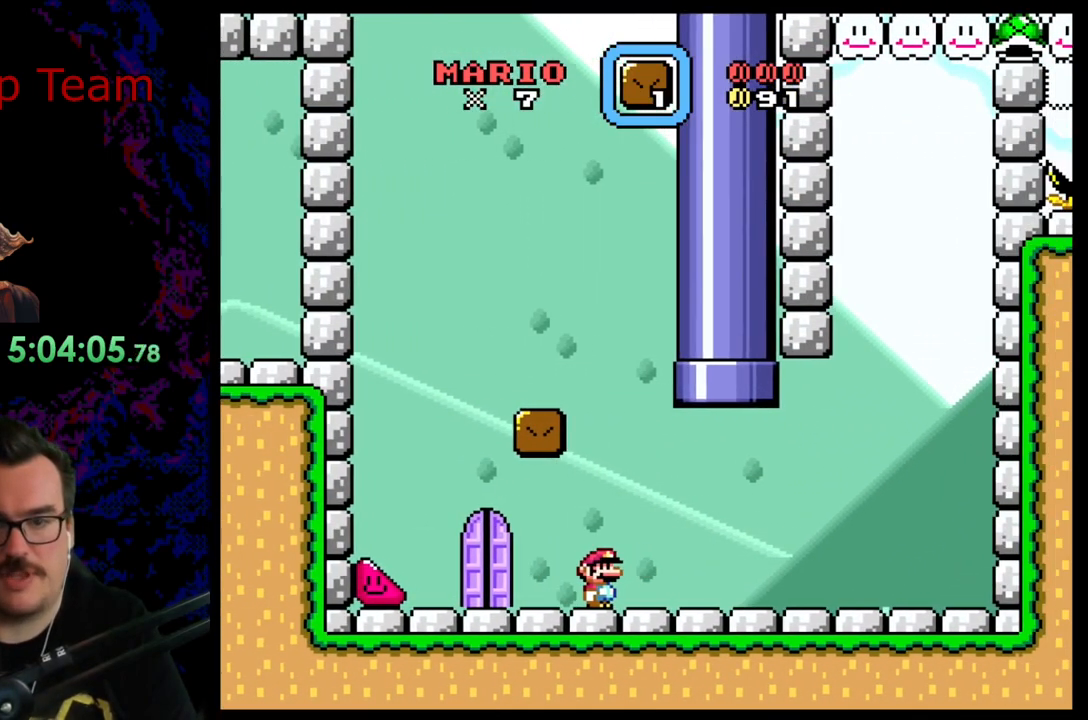
{"buttons": ["DPAD_RIGHT"], "events": [[400, "DPAD_RIGHT", "down"], [417, "R1", "up"]]}
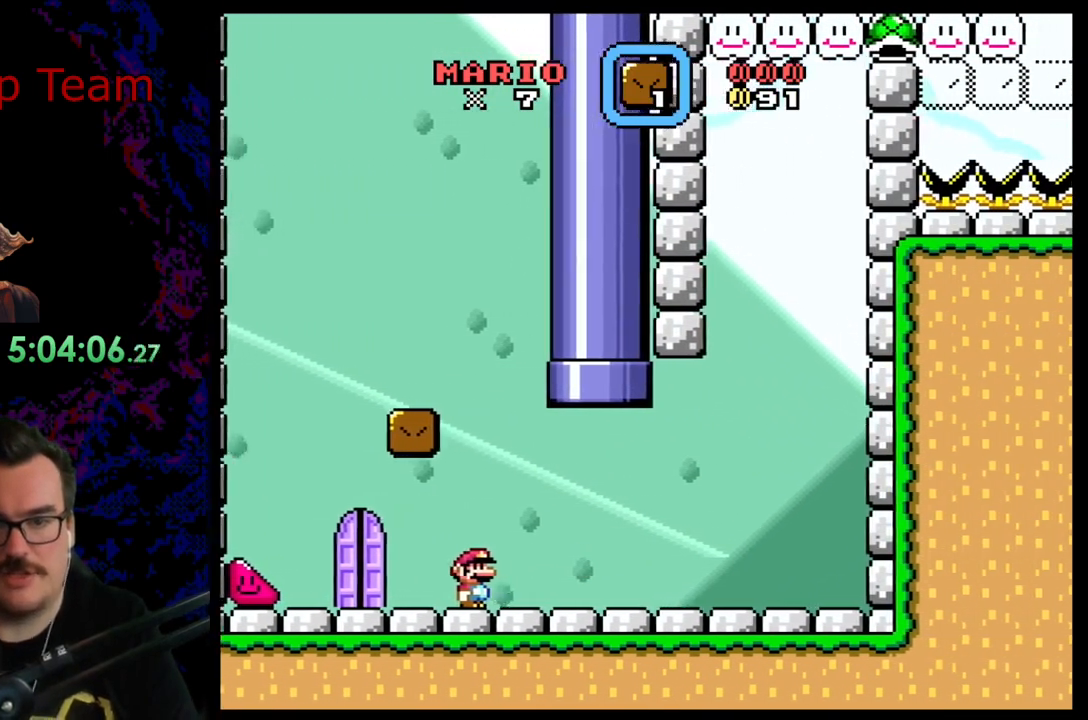
{"buttons": ["Y", "DPAD_RIGHT"], "events": [[33, "Y", "down"]]}
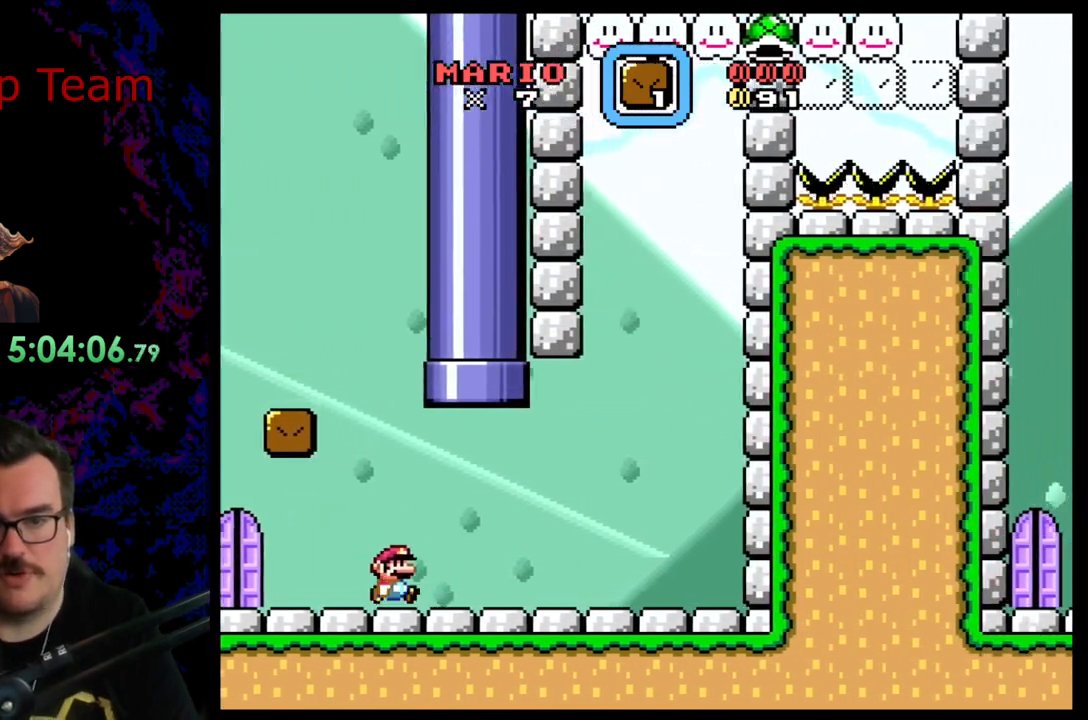
{"buttons": ["Y"], "events": [[283, "DPAD_RIGHT", "up"]]}
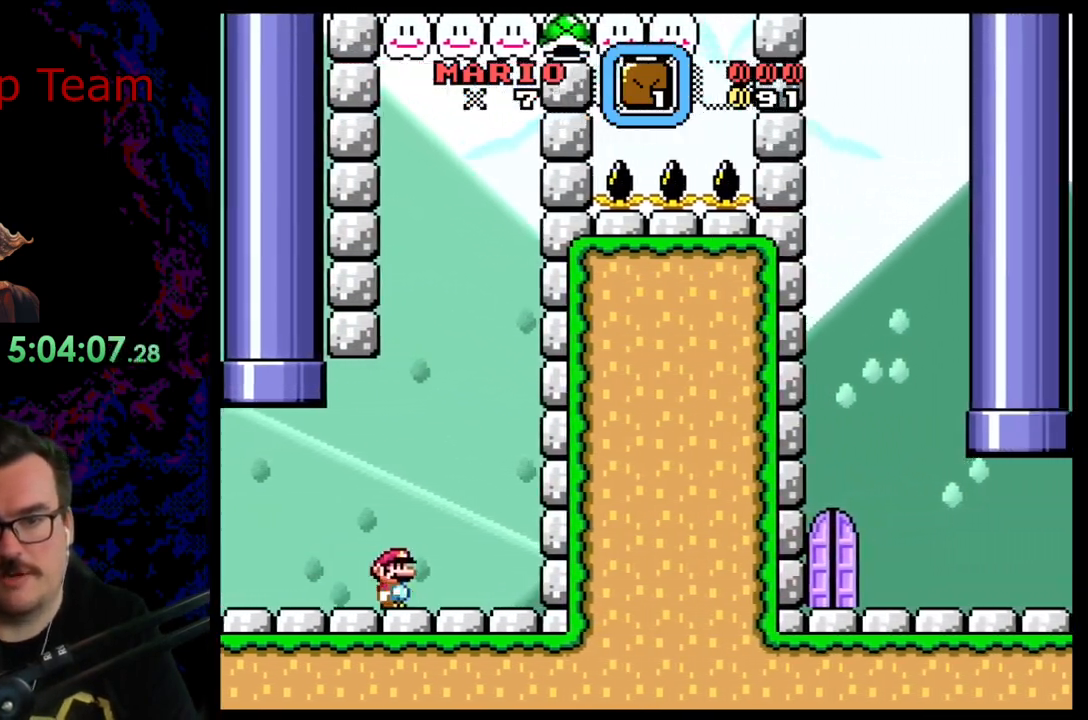
{"buttons": ["Y"], "events": []}
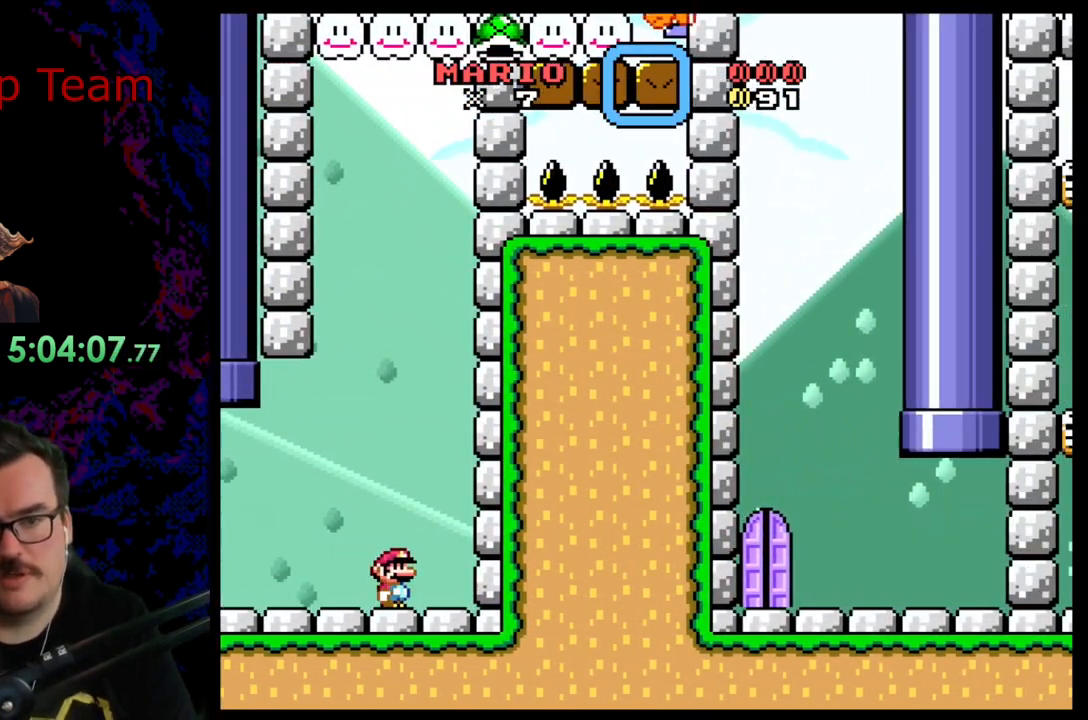
{"buttons": ["Y"], "events": []}
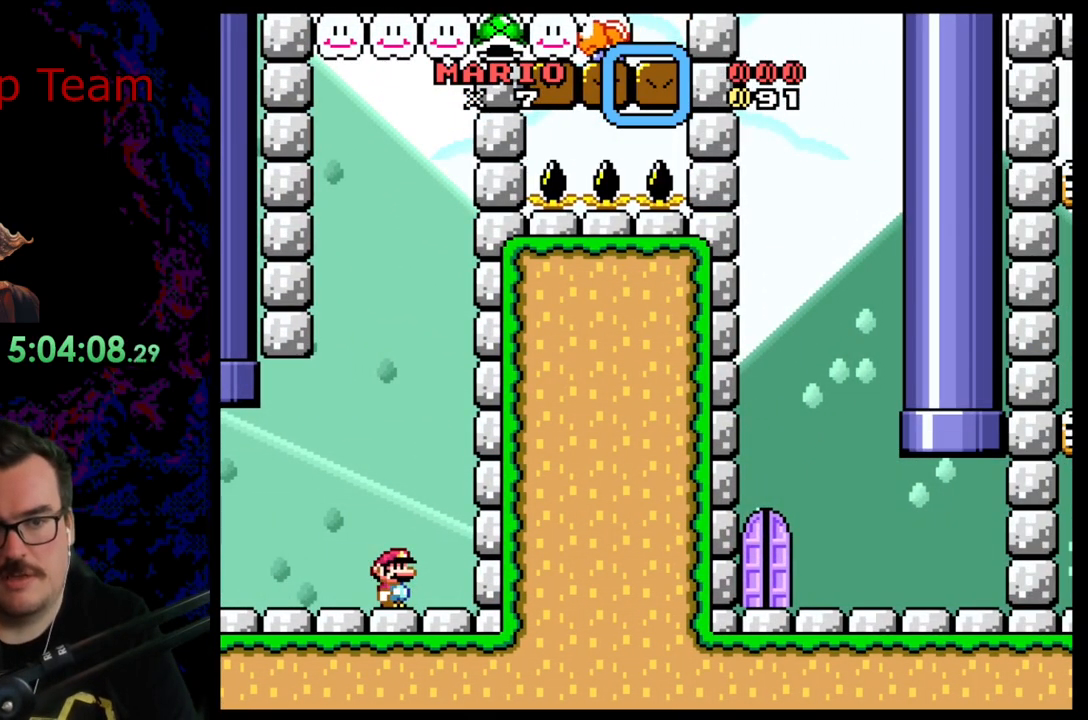
{"buttons": ["Y", "DPAD_LEFT"], "events": [[133, "DPAD_LEFT", "down"]]}
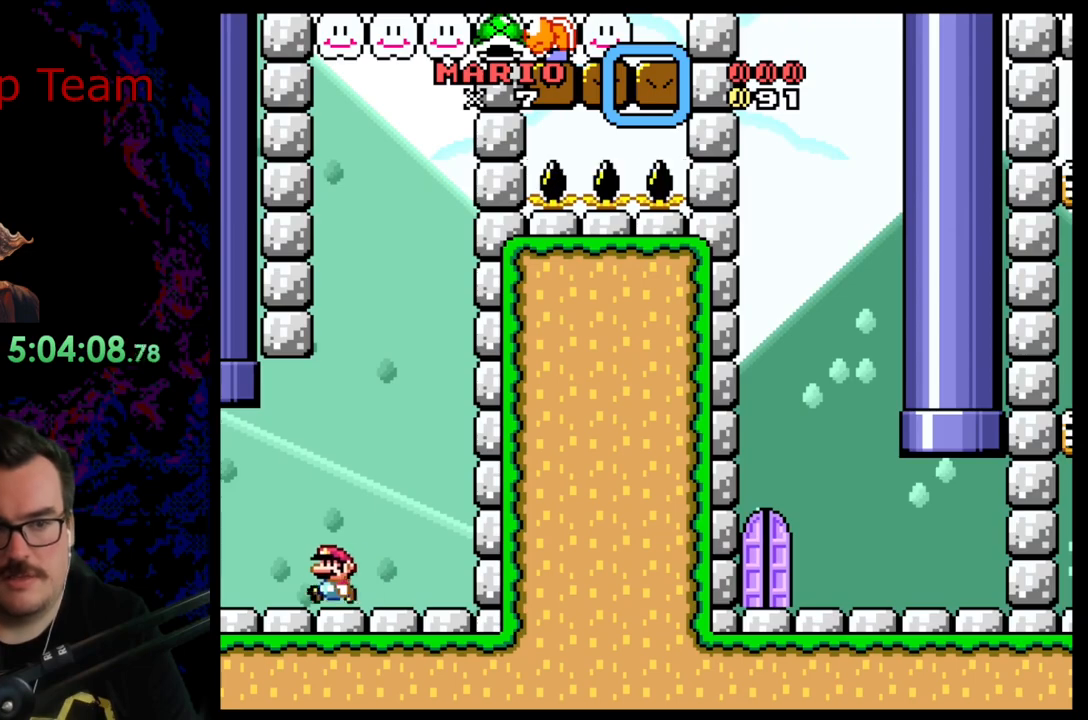
{"buttons": ["Y"], "events": [[317, "DPAD_LEFT", "up"], [367, "DPAD_RIGHT", "down"], [450, "DPAD_RIGHT", "up"]]}
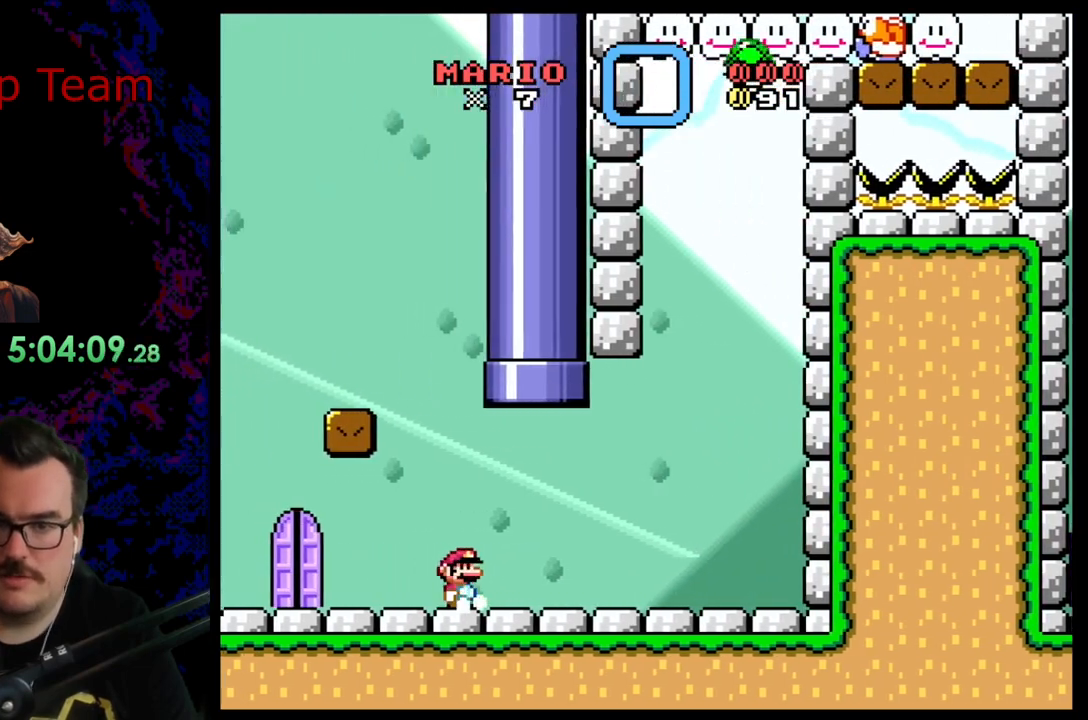
{"buttons": ["Y", "DPAD_LEFT"], "events": [[117, "DPAD_LEFT", "down"]]}
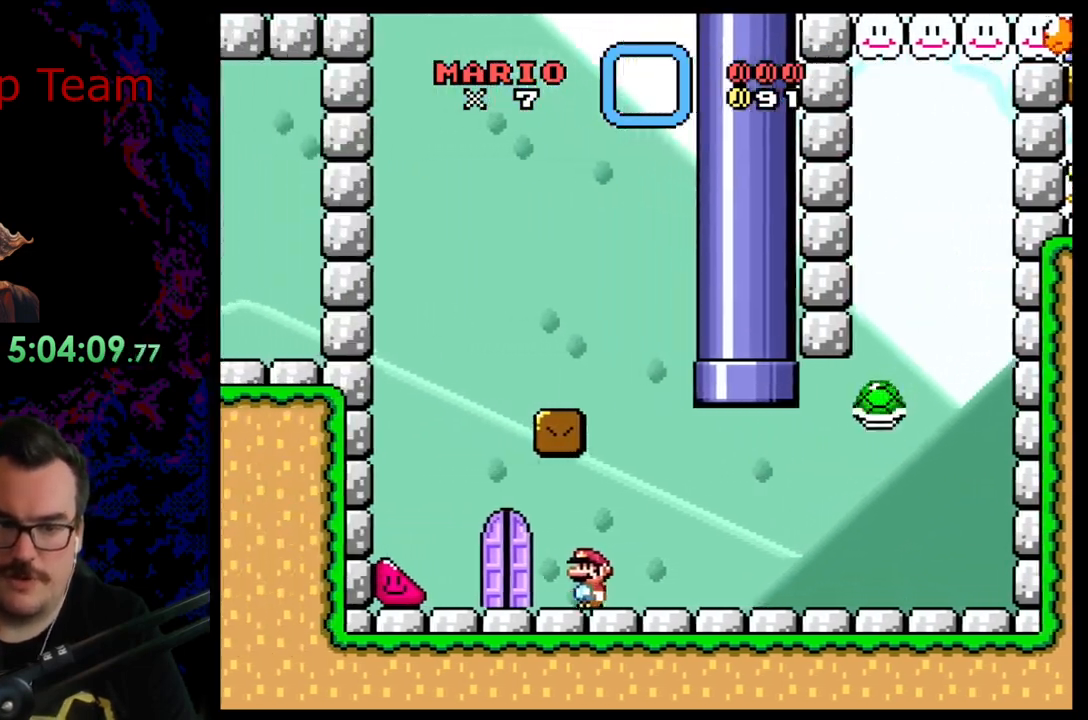
{"buttons": ["Y"], "events": [[150, "B", "down"], [183, "DPAD_LEFT", "up"], [250, "DPAD_RIGHT", "down"], [267, "B", "up"], [483, "DPAD_RIGHT", "up"]]}
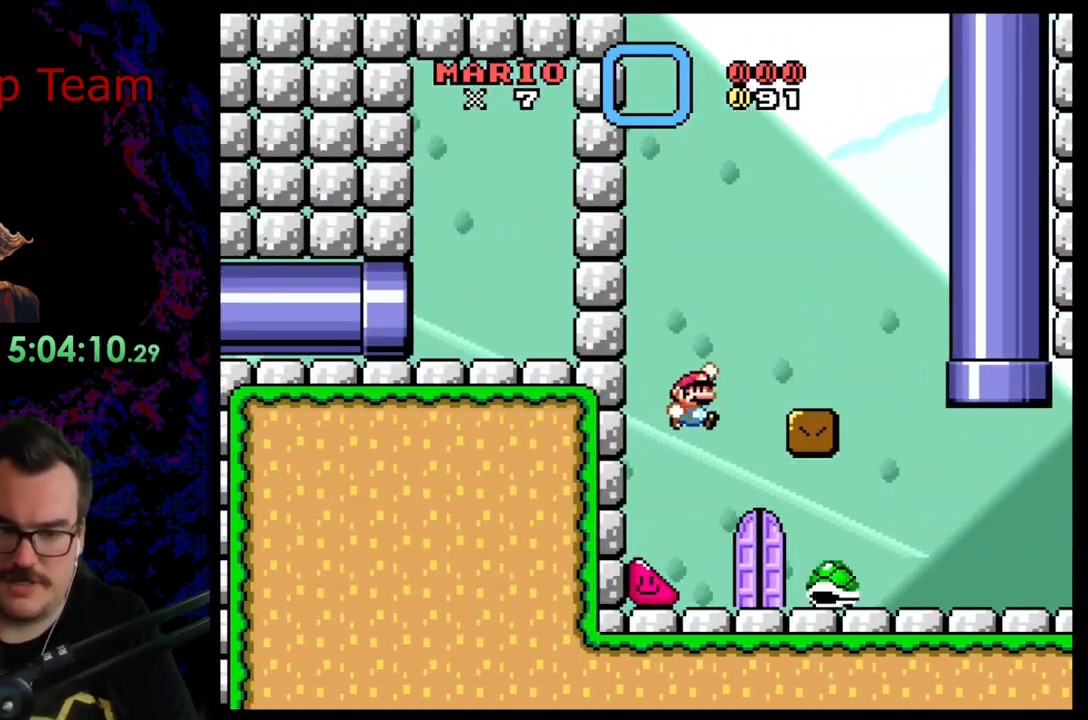
{"buttons": ["Y", "DPAD_RIGHT"], "events": [[17, "DPAD_LEFT", "down"], [117, "DPAD_LEFT", "up"], [217, "DPAD_LEFT", "down"], [383, "DPAD_LEFT", "up"], [433, "DPAD_RIGHT", "down"]]}
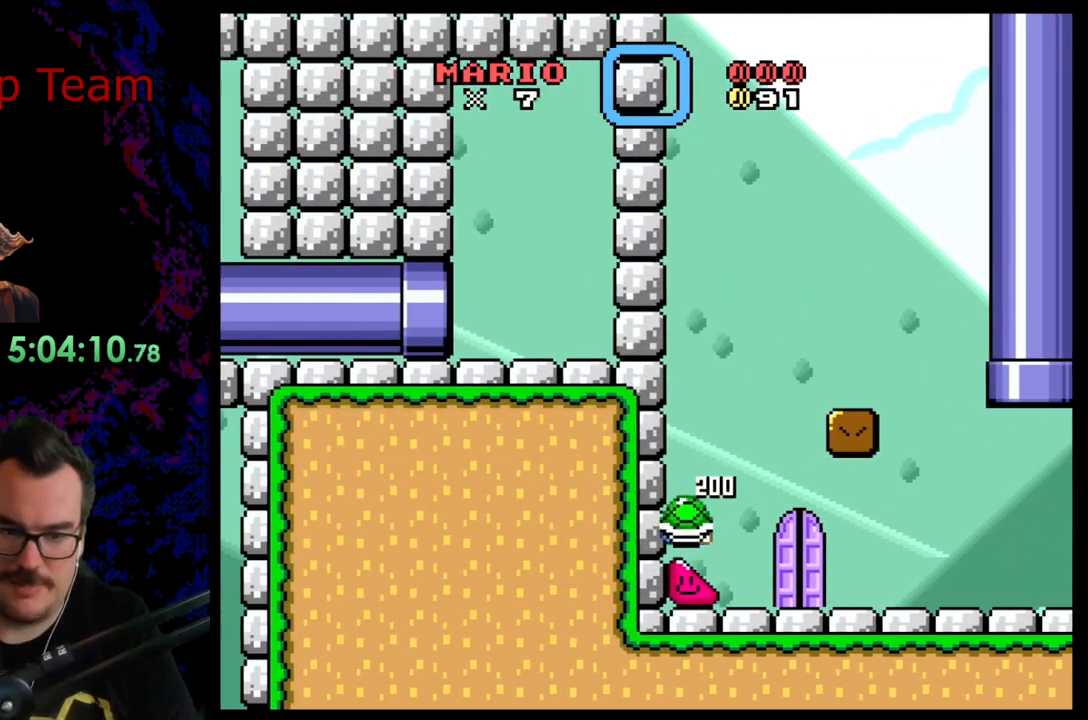
{"buttons": ["Y", "DPAD_RIGHT"], "events": []}
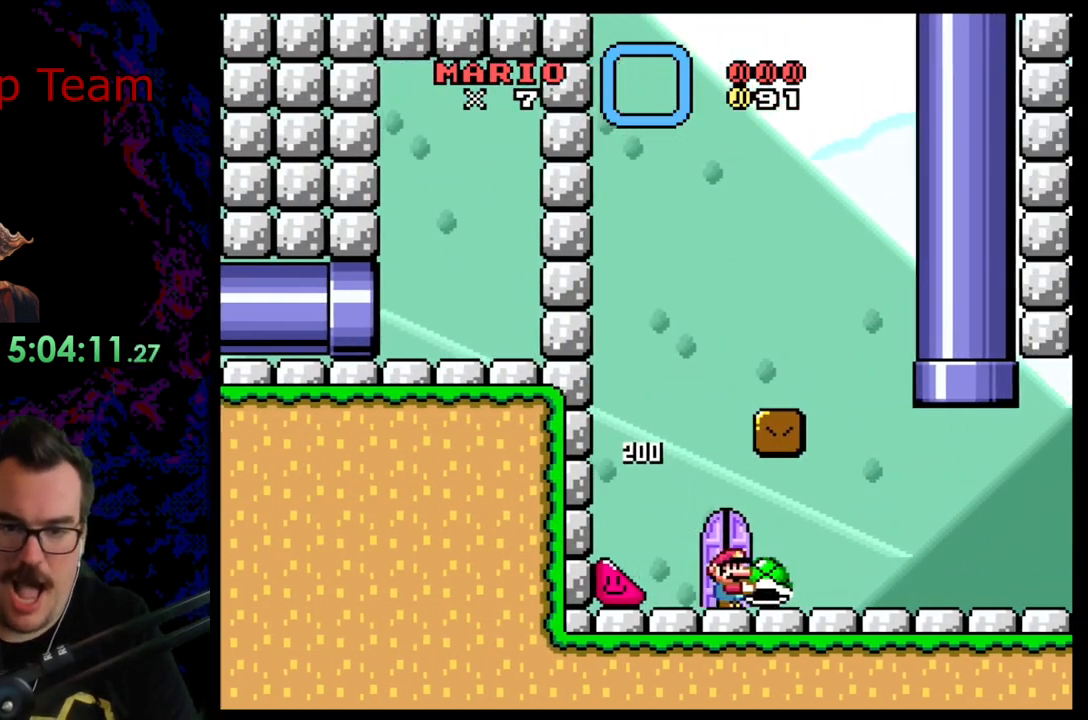
{"buttons": ["B", "Y", "DPAD_UP", "DPAD_LEFT"], "events": [[333, "B", "down"], [367, "DPAD_UP", "down"], [383, "DPAD_RIGHT", "up"], [433, "DPAD_LEFT", "down"]]}
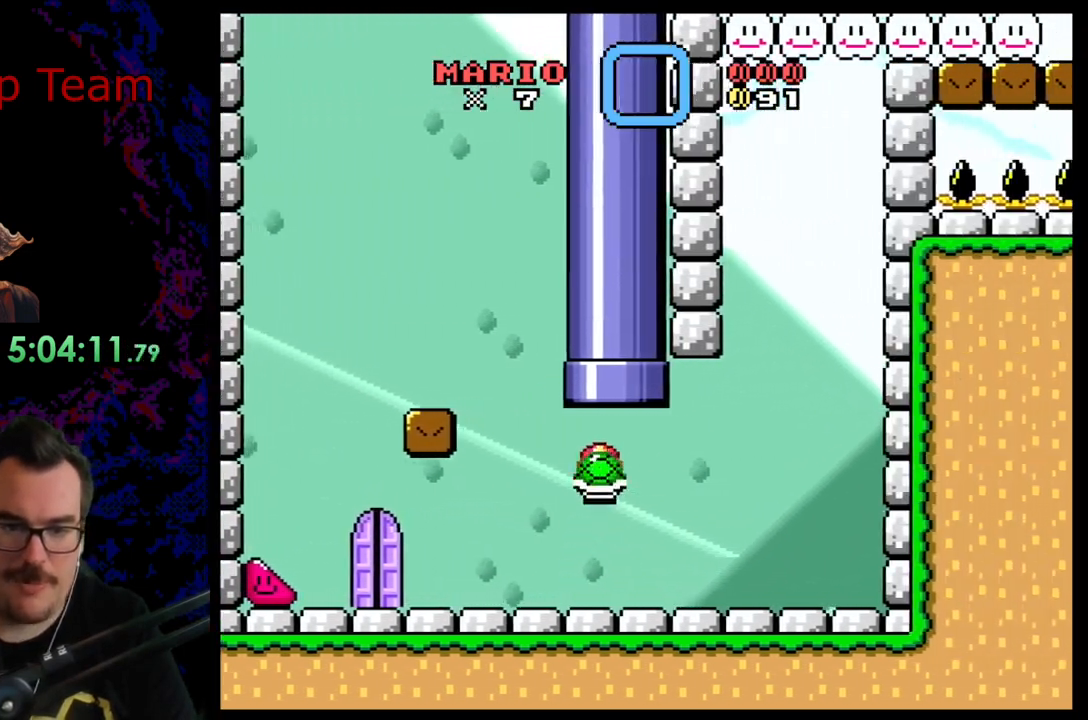
{"buttons": ["B", "Y"], "events": [[50, "DPAD_LEFT", "up"], [167, "DPAD_UP", "up"]]}
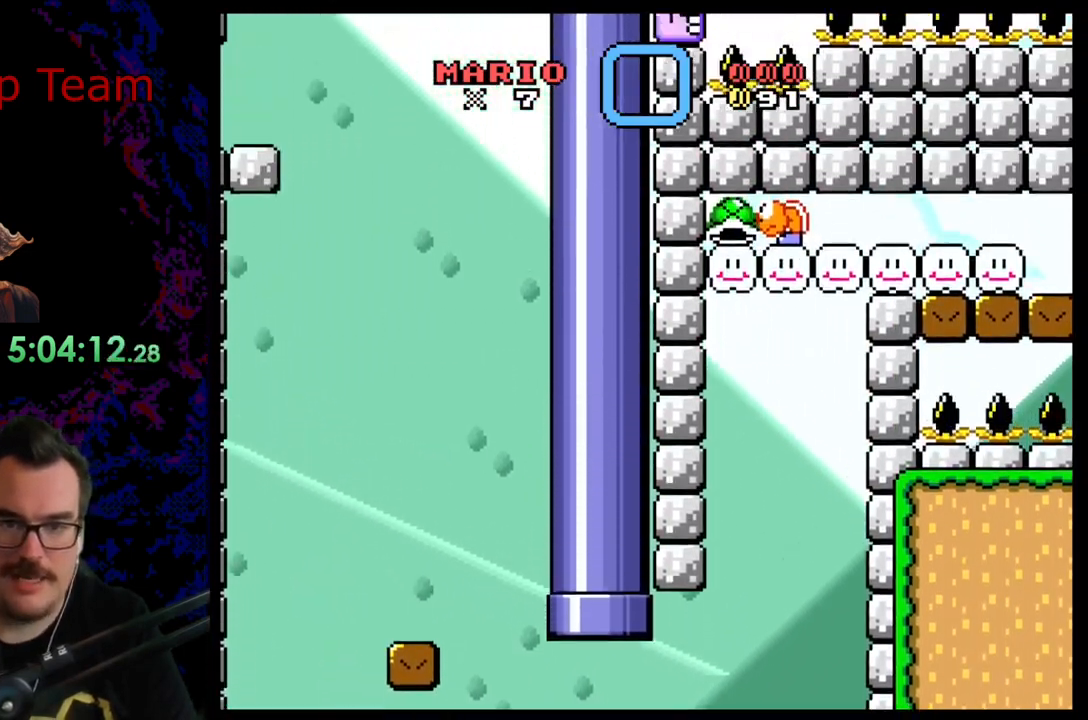
{"buttons": ["B", "Y"], "events": []}
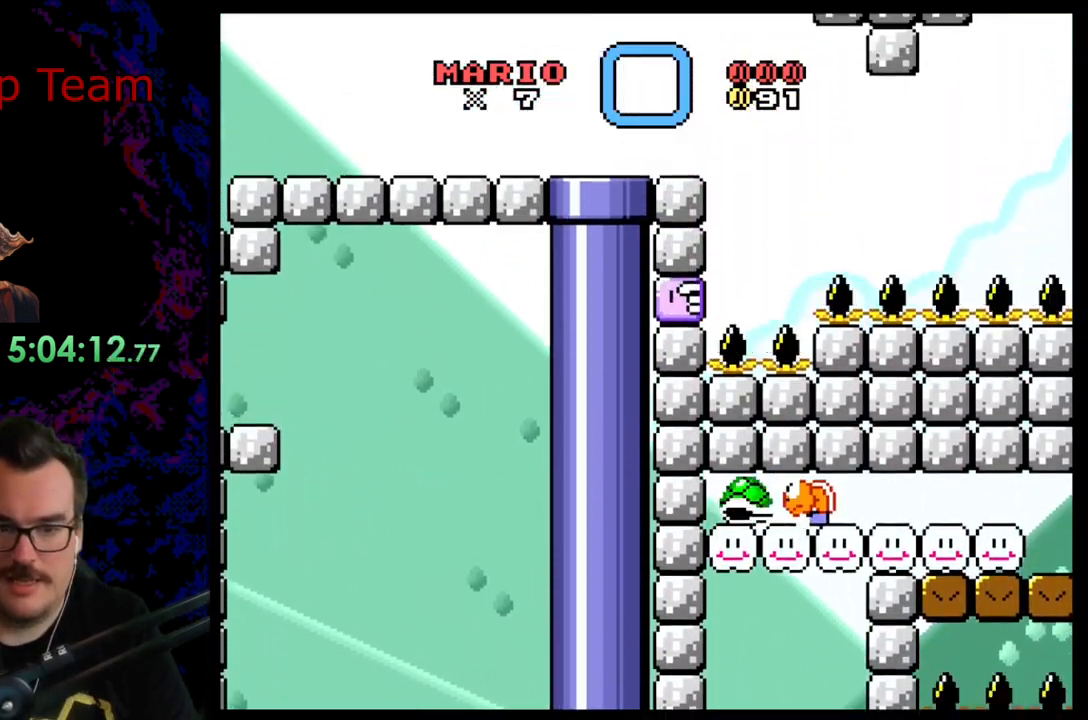
{"buttons": ["Y"], "events": [[350, "B", "up"]]}
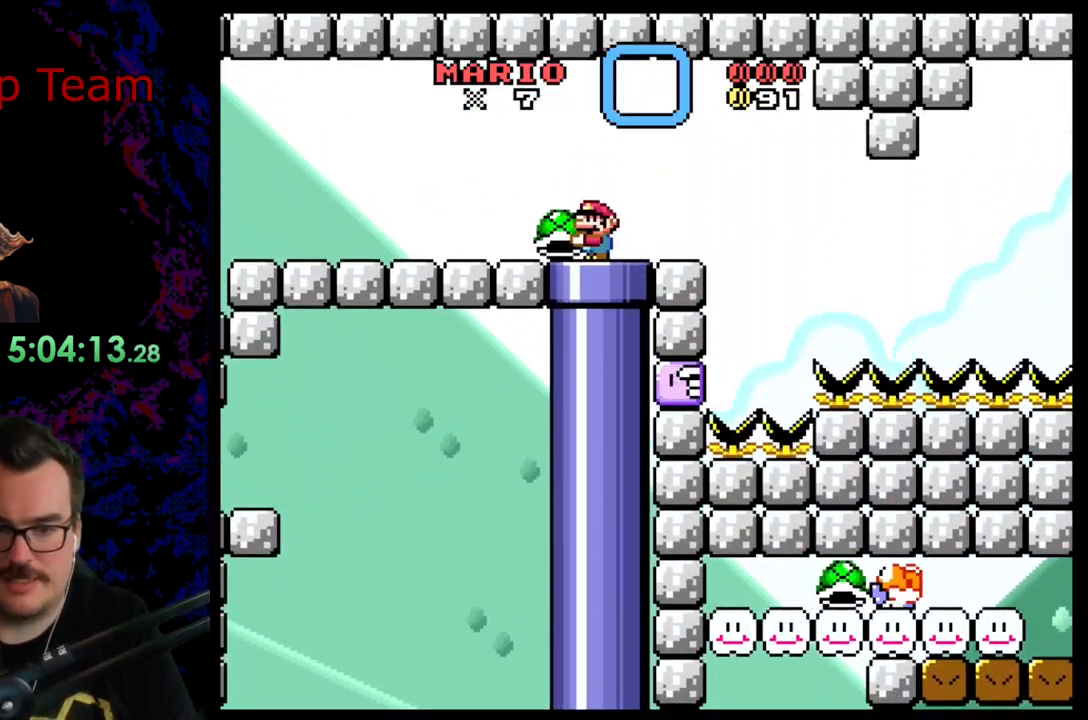
{"buttons": ["Y"], "events": [[333, "DPAD_RIGHT", "down"], [400, "DPAD_RIGHT", "up"]]}
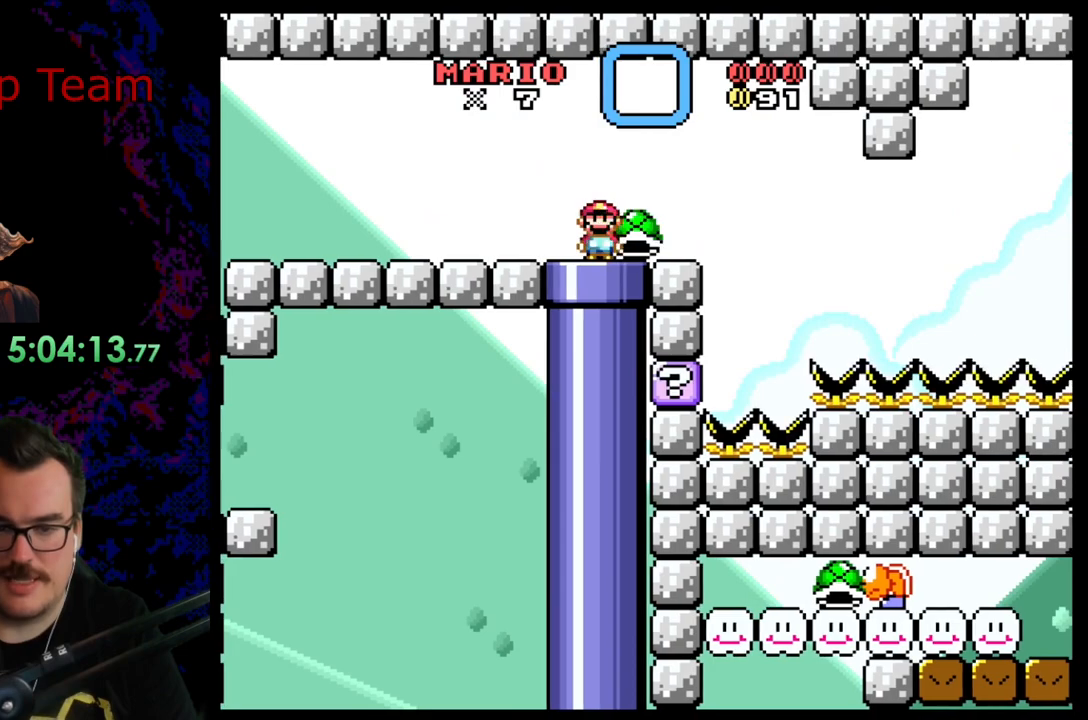
{"buttons": ["Y"], "events": []}
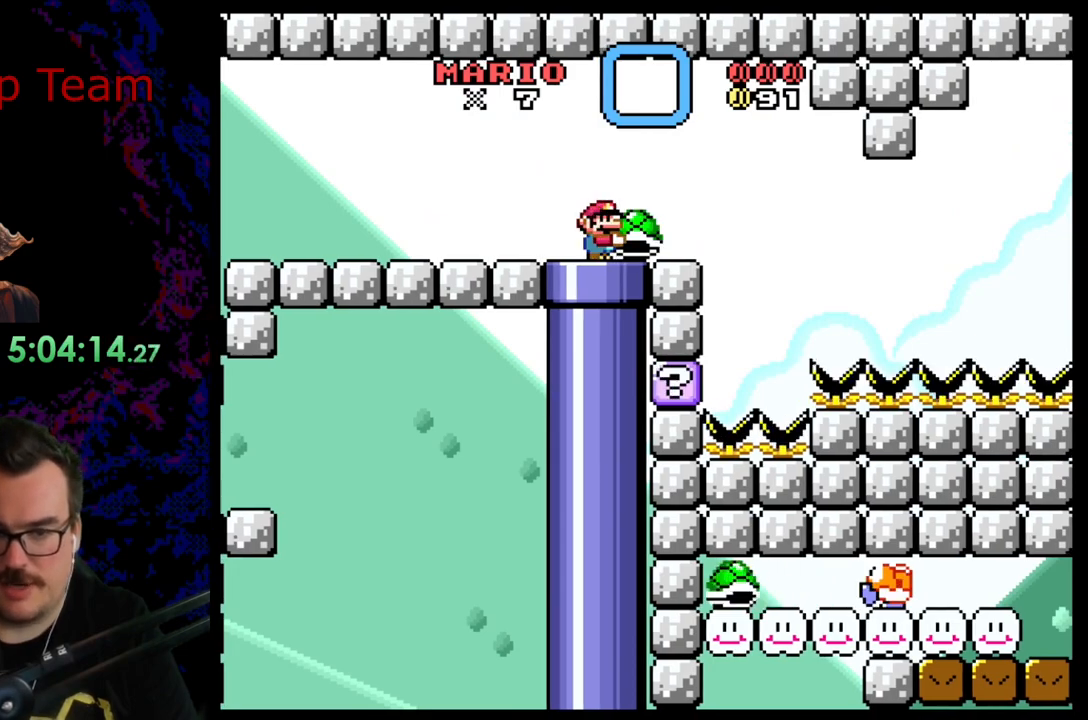
{"buttons": ["Y"], "events": [[17, "Y", "up"], [167, "Y", "down"], [250, "DPAD_RIGHT", "down"], [367, "DPAD_RIGHT", "up"]]}
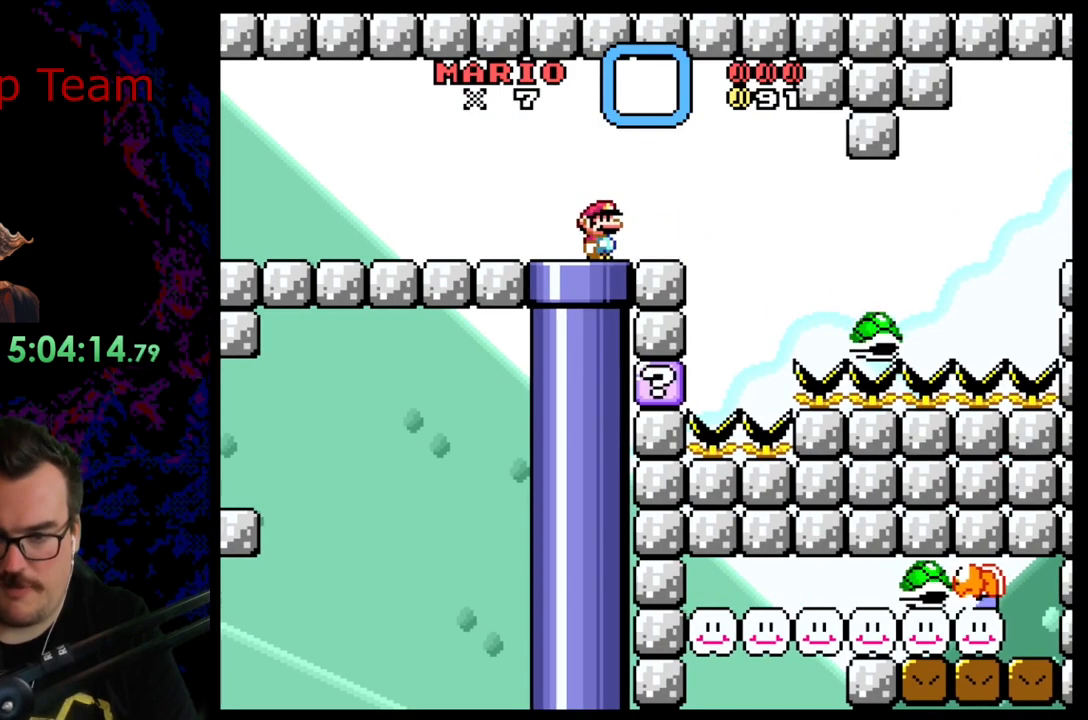
{"buttons": ["B", "Y", "DPAD_LEFT"], "events": [[100, "DPAD_RIGHT", "down"], [333, "B", "down"], [367, "DPAD_LEFT", "down"], [367, "DPAD_RIGHT", "up"]]}
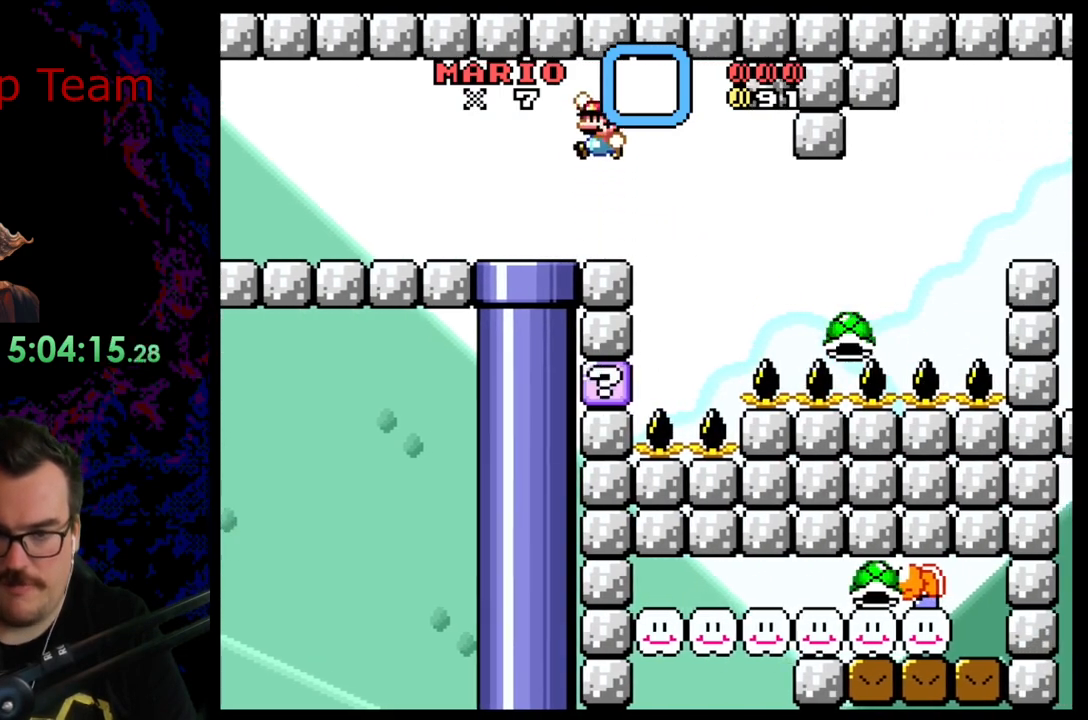
{"buttons": ["B", "Y"], "events": [[167, "DPAD_LEFT", "up"], [217, "DPAD_RIGHT", "down"], [300, "DPAD_RIGHT", "up"]]}
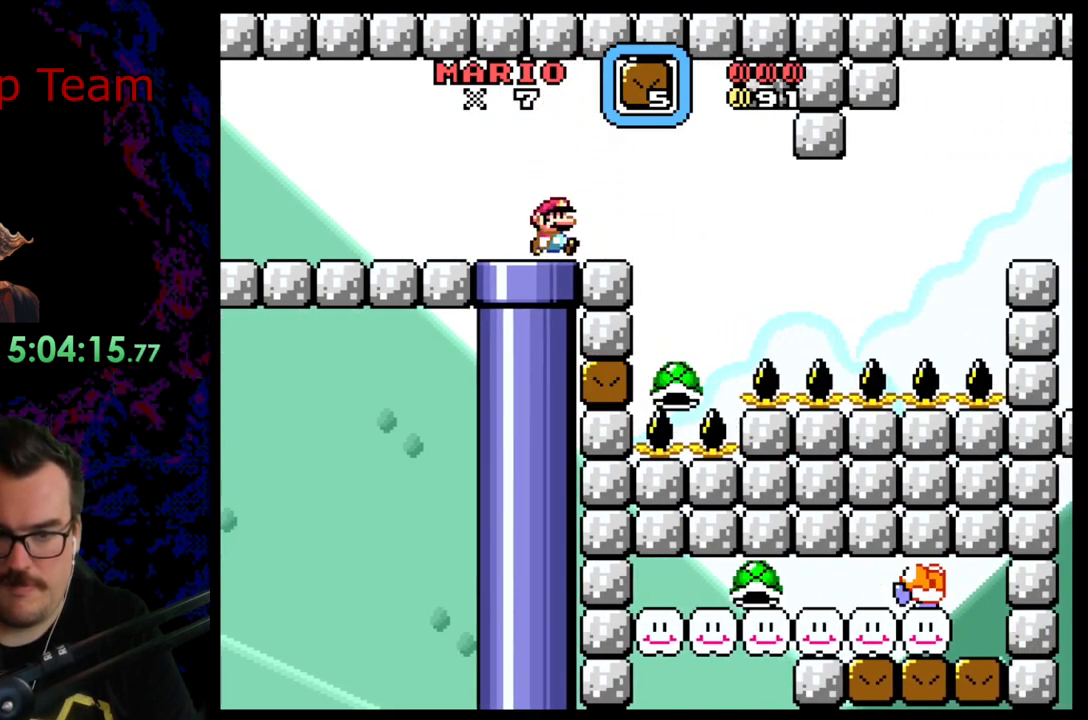
{"buttons": ["B", "Y"], "events": []}